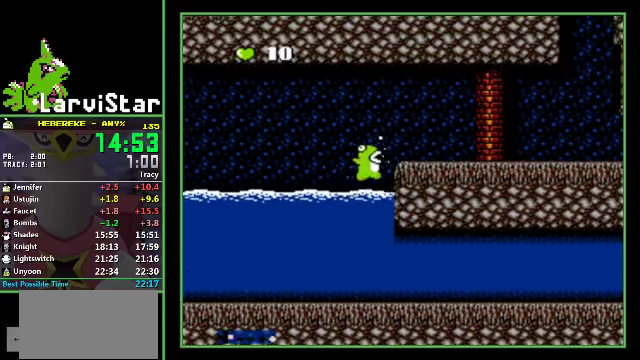
Gameplay with a controller (Nintendo layout); each line is a JSON object with the inputs held at the frame after it. "events" lists button and stick changes between this image and that frame as [ms after this image, input, new state], when the widget could be followed in between. Not read: L3 R3.
{"buttons": ["A", "DPAD_RIGHT"], "events": [[100, "A", "up"], [200, "A", "down"]]}
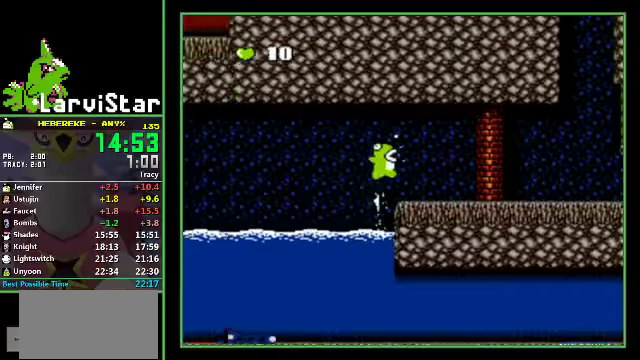
{"buttons": ["DPAD_RIGHT"], "events": [[66, "SELECT", "down"], [133, "A", "up"], [200, "DPAD_RIGHT", "up"], [233, "SELECT", "up"], [366, "DPAD_RIGHT", "down"], [400, "SELECT", "down"], [466, "SELECT", "up"]]}
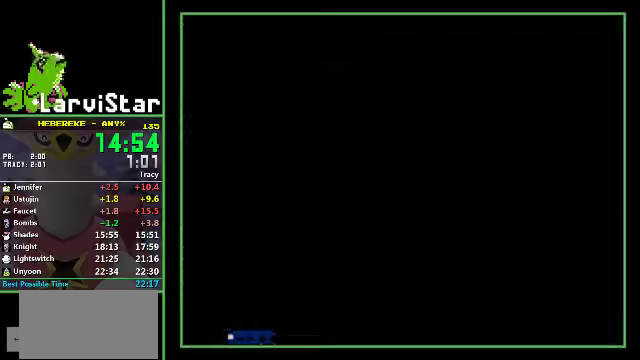
{"buttons": ["DPAD_RIGHT"], "events": []}
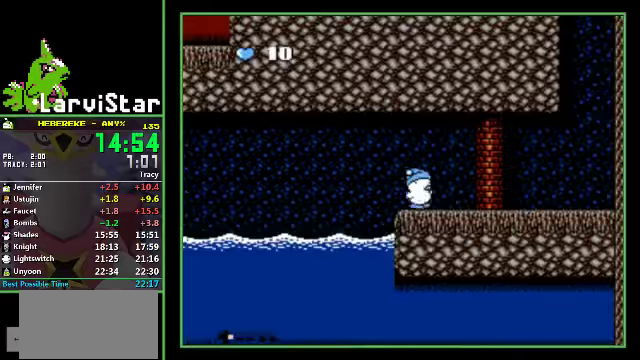
{"buttons": ["DPAD_RIGHT"], "events": []}
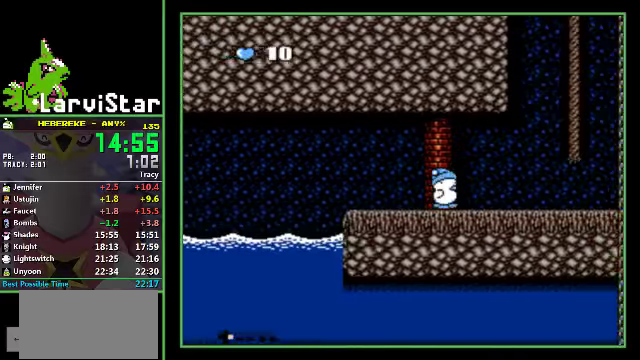
{"buttons": ["A", "DPAD_UP", "DPAD_RIGHT"], "events": [[433, "A", "down"], [466, "DPAD_UP", "down"]]}
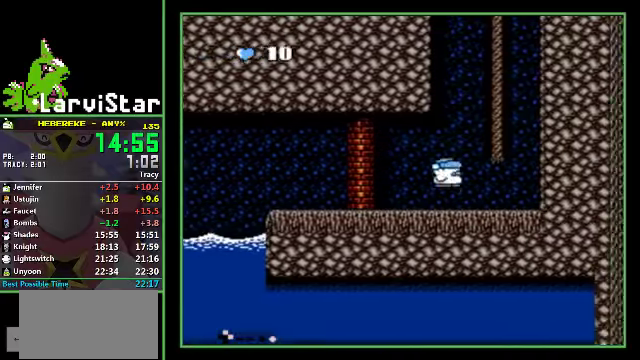
{"buttons": ["A", "DPAD_UP"], "events": [[200, "A", "up"], [233, "DPAD_RIGHT", "up"], [266, "A", "down"], [333, "A", "up"], [500, "A", "down"]]}
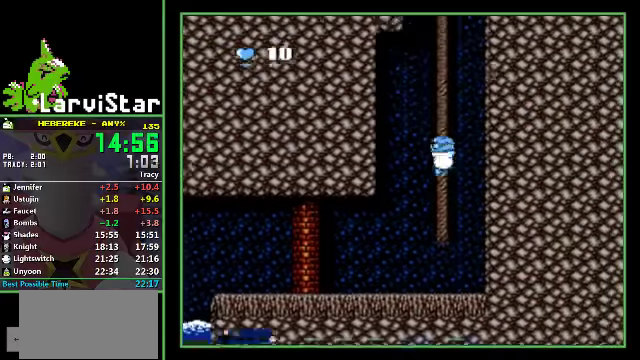
{"buttons": ["A", "DPAD_UP"], "events": [[166, "A", "up"], [233, "A", "down"], [300, "A", "up"], [466, "A", "down"]]}
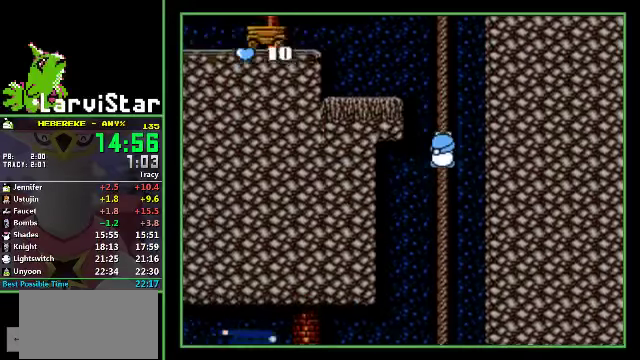
{"buttons": ["A", "DPAD_LEFT"], "events": [[33, "A", "up"], [100, "A", "down"], [166, "A", "up"], [233, "A", "down"], [233, "DPAD_LEFT", "down"], [266, "DPAD_UP", "up"]]}
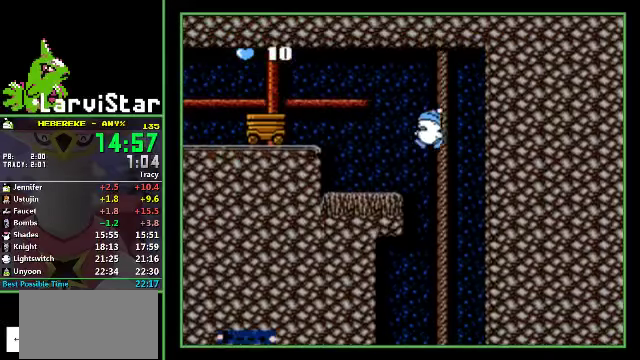
{"buttons": ["A", "DPAD_LEFT"], "events": [[200, "A", "up"], [466, "A", "down"]]}
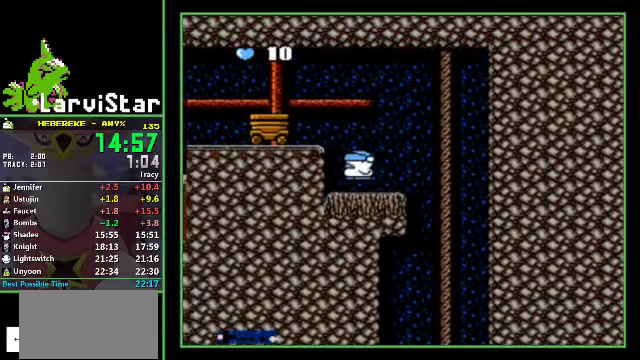
{"buttons": [], "events": [[466, "A", "up"], [466, "DPAD_LEFT", "up"]]}